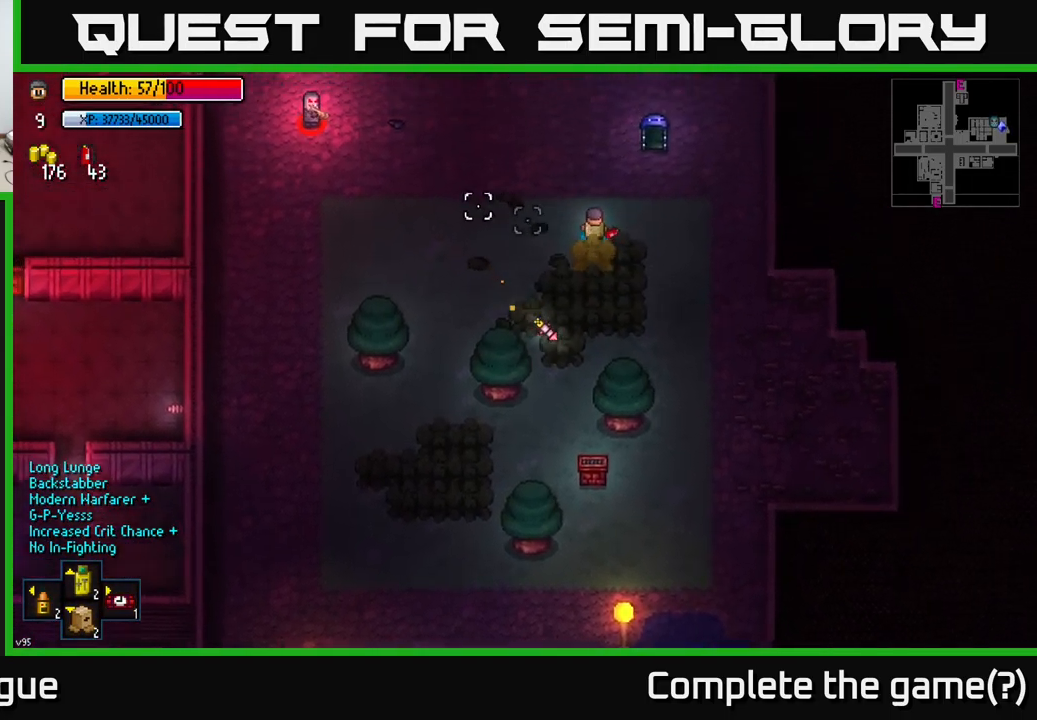
Gameplay with a controller (Xbox layout); each line is a JSON object with the inputs held at the frame after it. "events" lists button and stick changes between this image and that frame as [ms after this image, input, new state], when the widget could be followed in between.
{"buttons": [], "left_stick": "up", "right_stick": "down-left", "events": [[16, "left_stick", "up-left"], [267, "left_stick", "up"], [300, "right_stick", "down-left"]]}
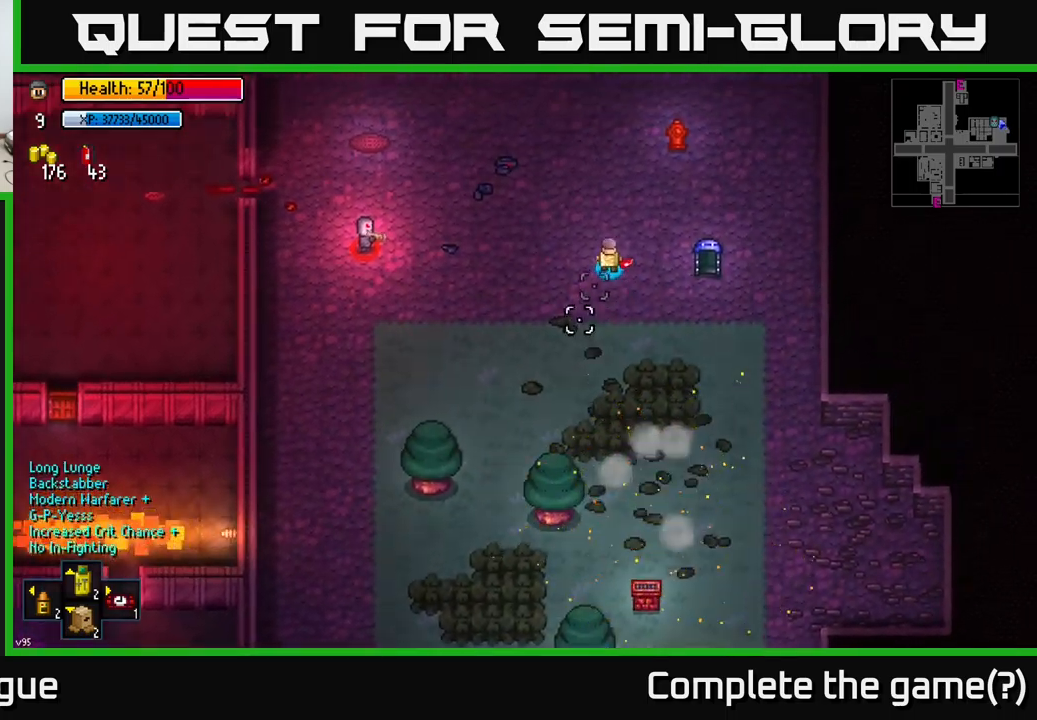
{"buttons": [], "left_stick": "up-left", "right_stick": "down-left", "events": [[83, "left_stick", "up-left"]]}
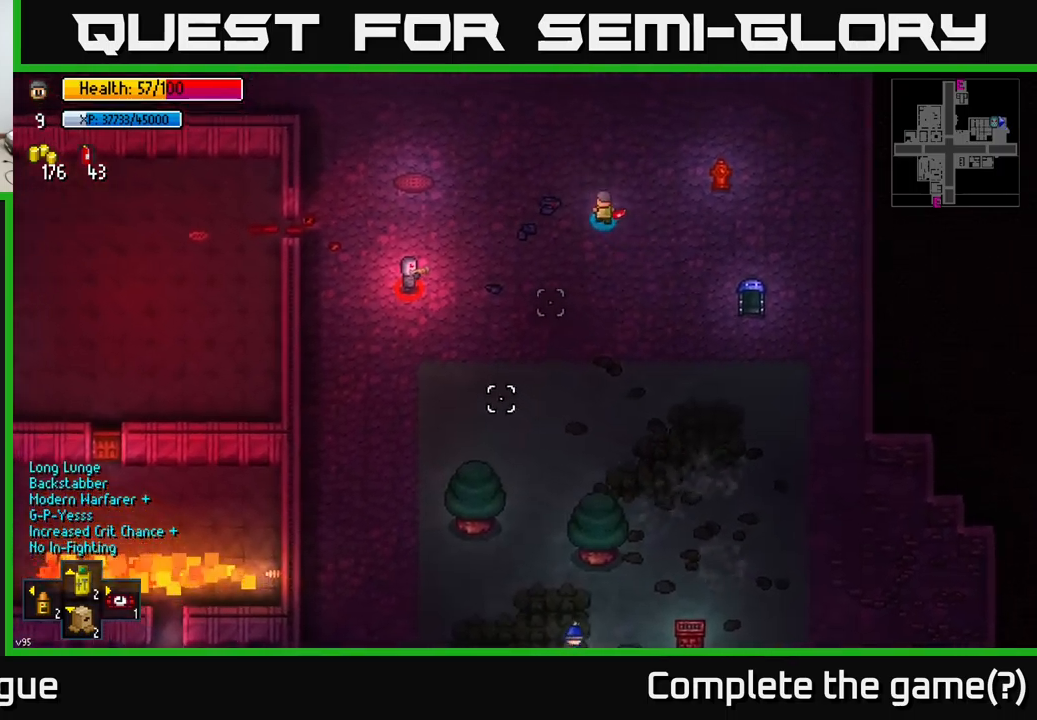
{"buttons": [], "left_stick": "left", "right_stick": "down", "events": [[67, "right_stick", "down"], [100, "left_stick", "left"]]}
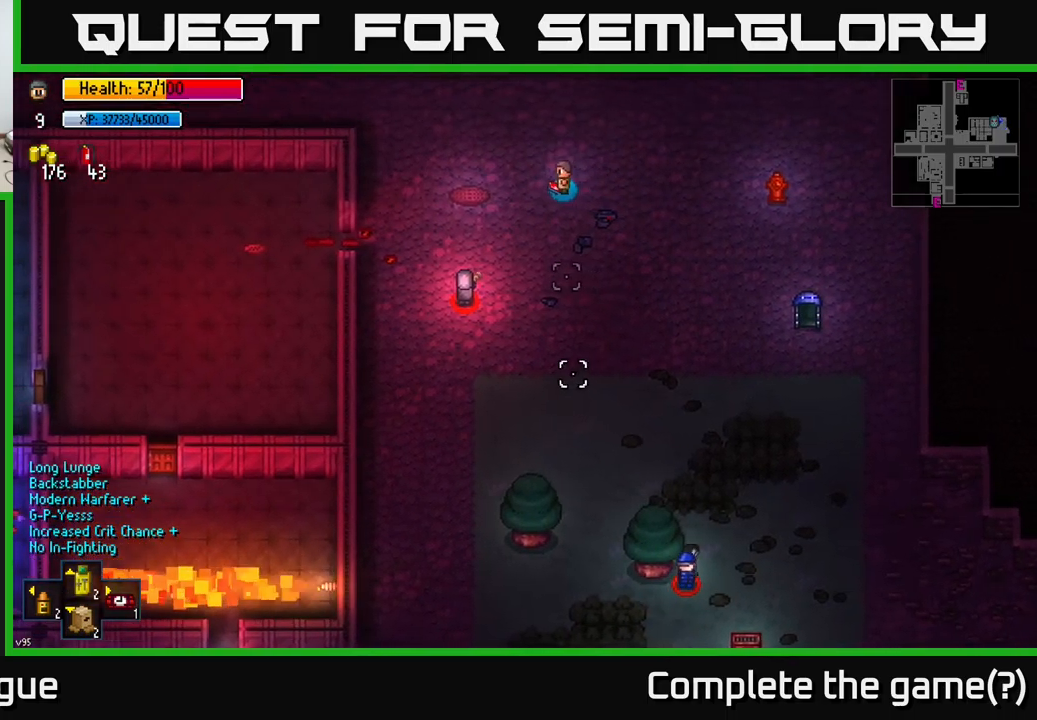
{"buttons": [], "left_stick": "left", "right_stick": "down", "events": []}
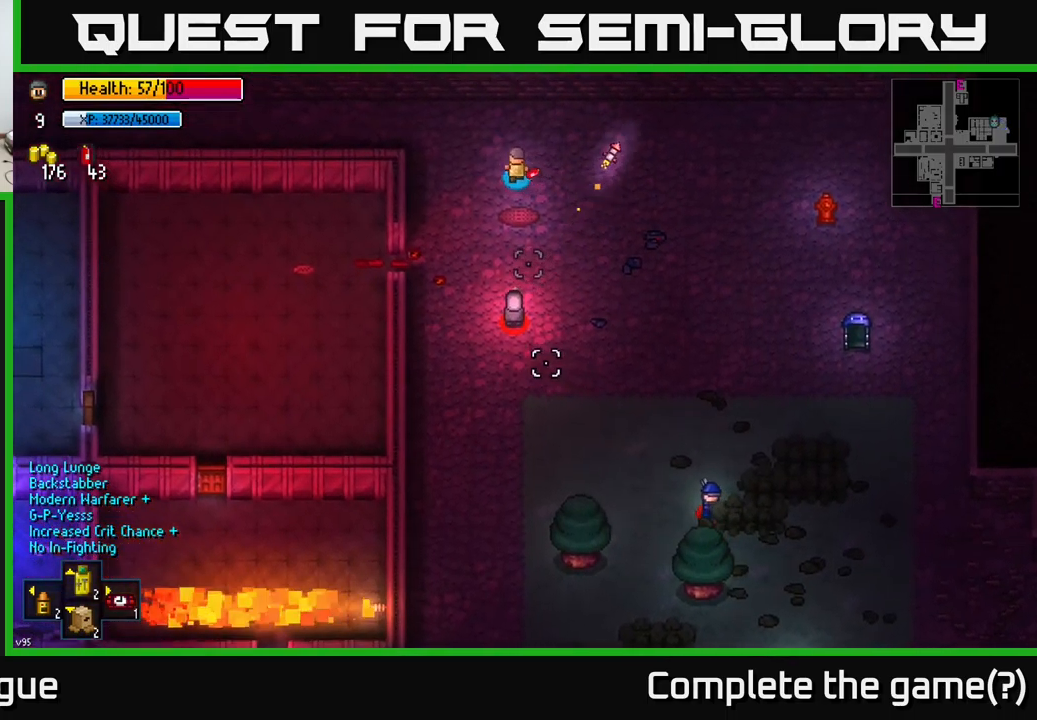
{"buttons": [], "left_stick": "left", "right_stick": "down", "events": []}
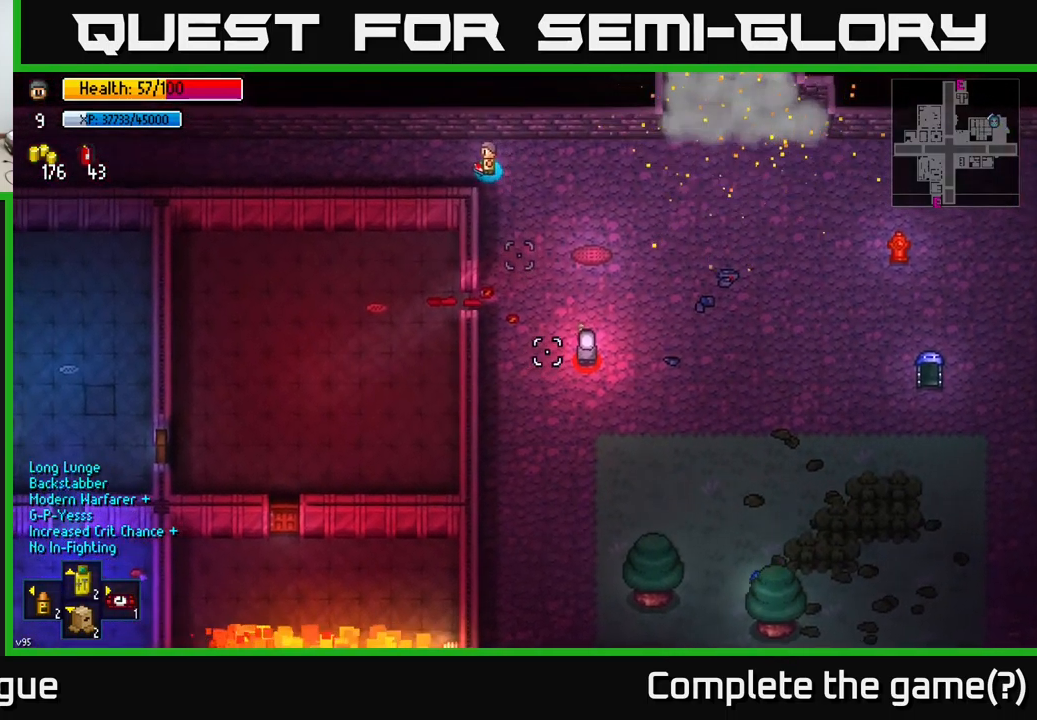
{"buttons": [], "left_stick": "left", "right_stick": "right", "events": [[433, "right_stick", "right"]]}
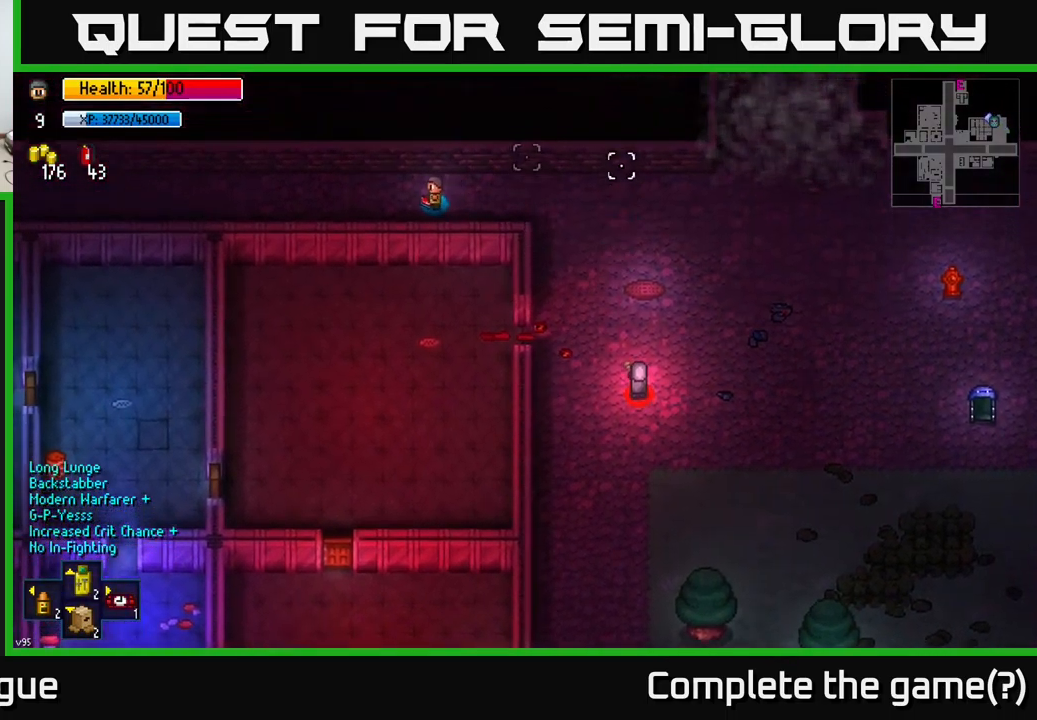
{"buttons": [], "left_stick": "left", "right_stick": "left", "events": [[233, "right_stick", "down"], [350, "right_stick", "left"]]}
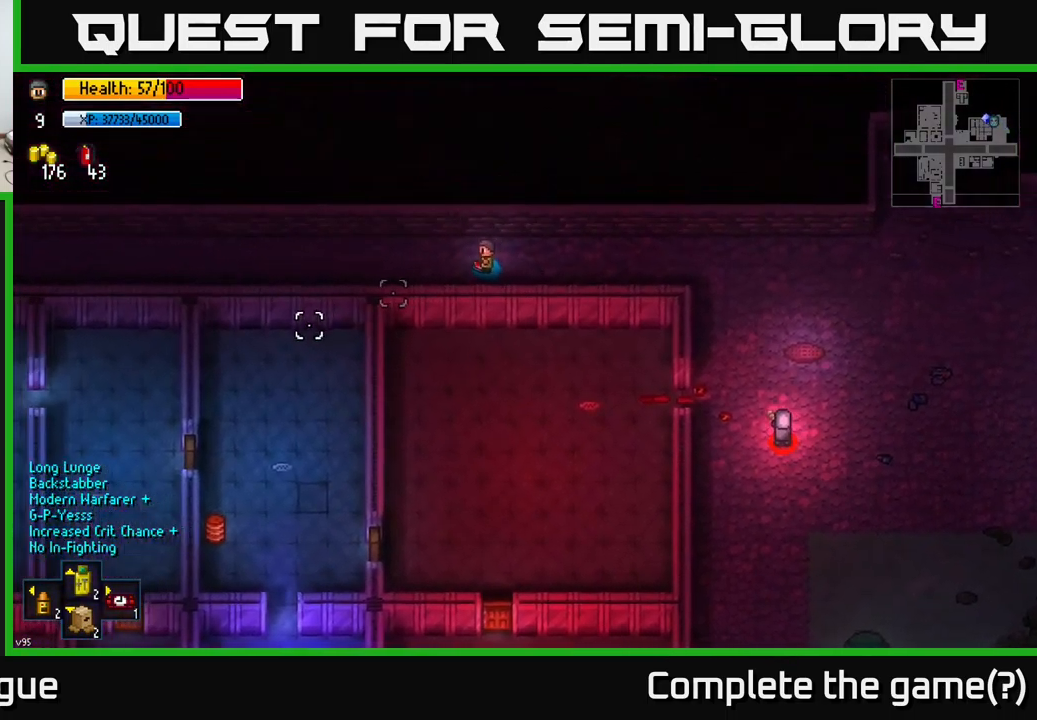
{"buttons": [], "left_stick": "left", "right_stick": "left", "events": []}
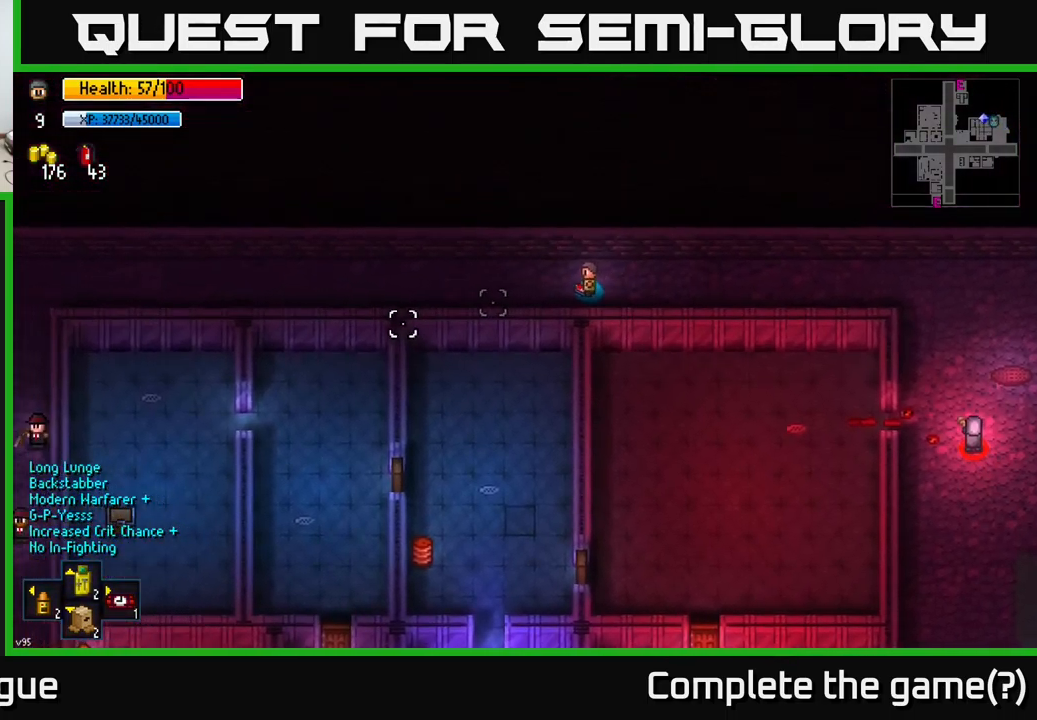
{"buttons": [], "left_stick": "left", "right_stick": "left", "events": []}
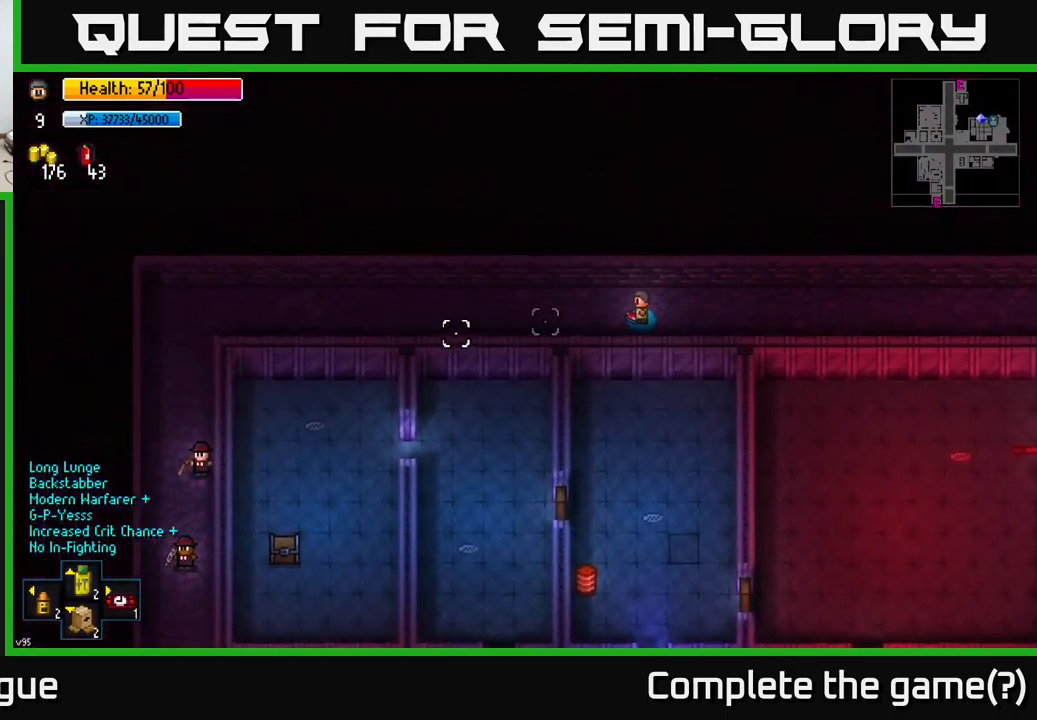
{"buttons": [], "left_stick": "left", "right_stick": "left", "events": []}
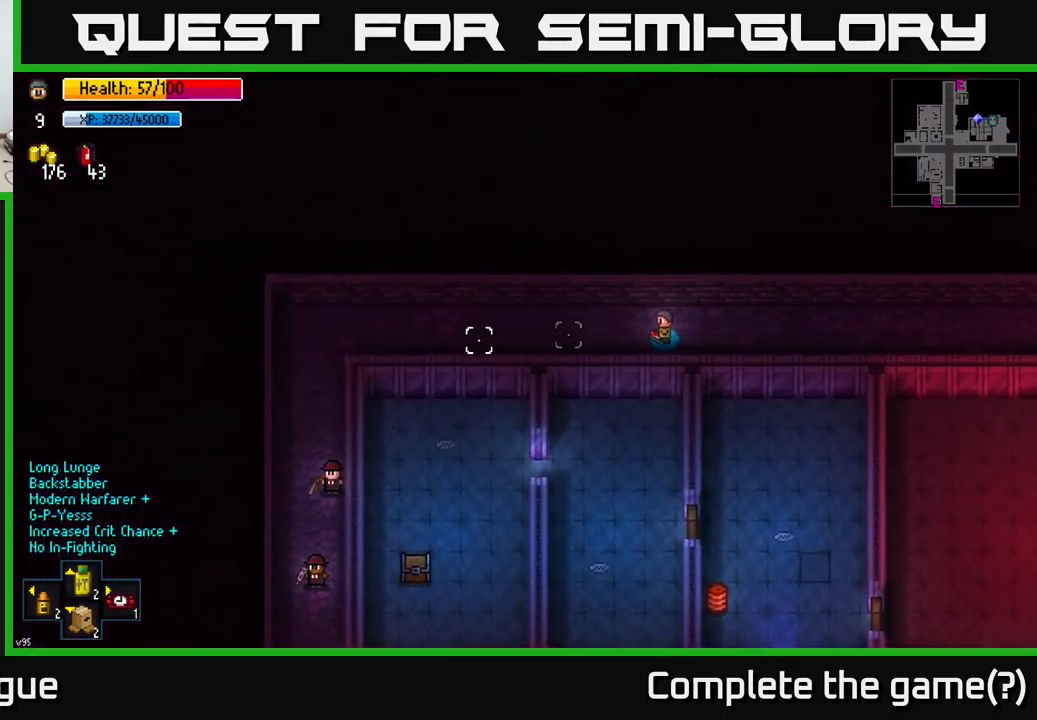
{"buttons": [], "left_stick": "left", "right_stick": "down-left", "events": [[299, "right_stick", "down-left"]]}
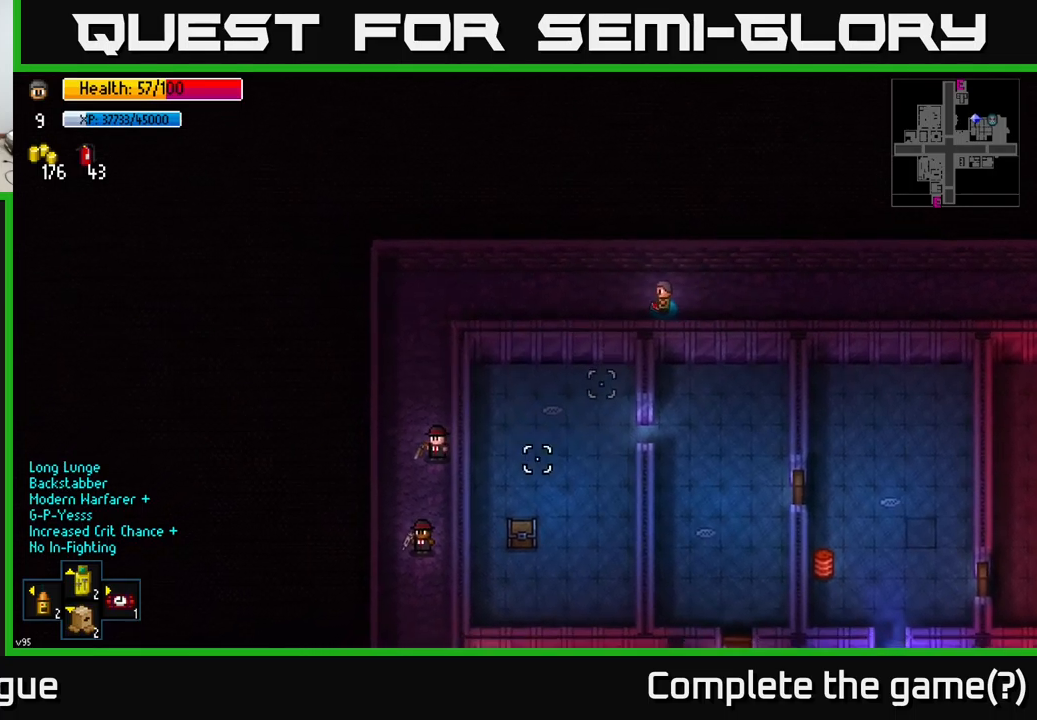
{"buttons": [], "left_stick": "left", "right_stick": "down", "events": [[184, "right_stick", "down"]]}
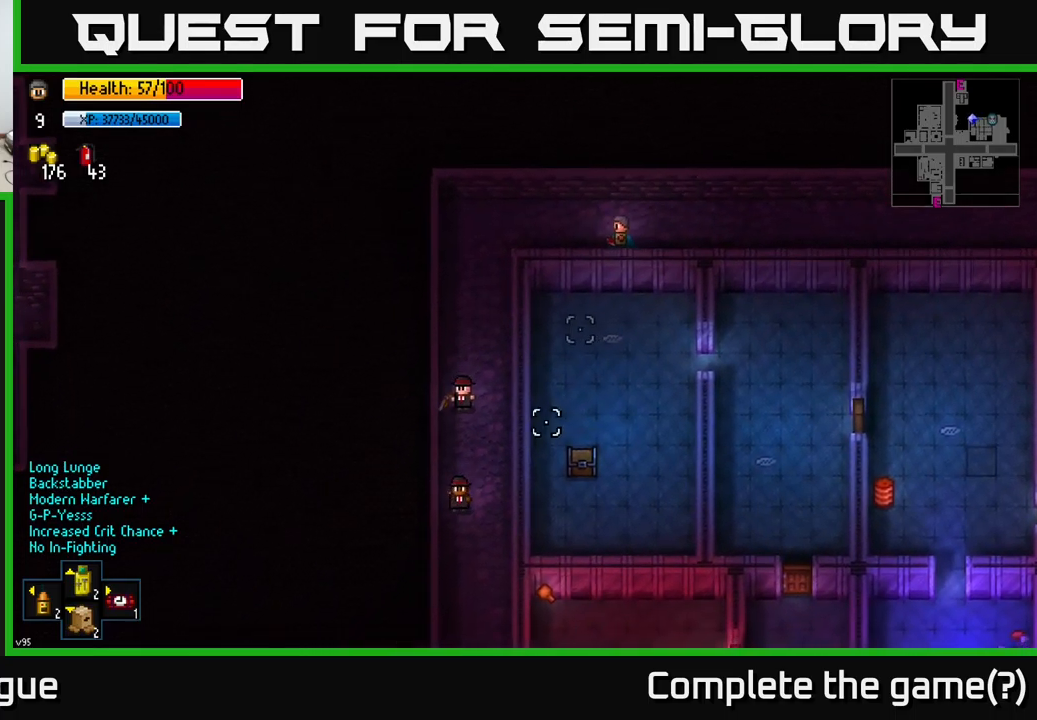
{"buttons": [], "left_stick": "down-left", "right_stick": "down", "events": [[500, "left_stick", "down-left"]]}
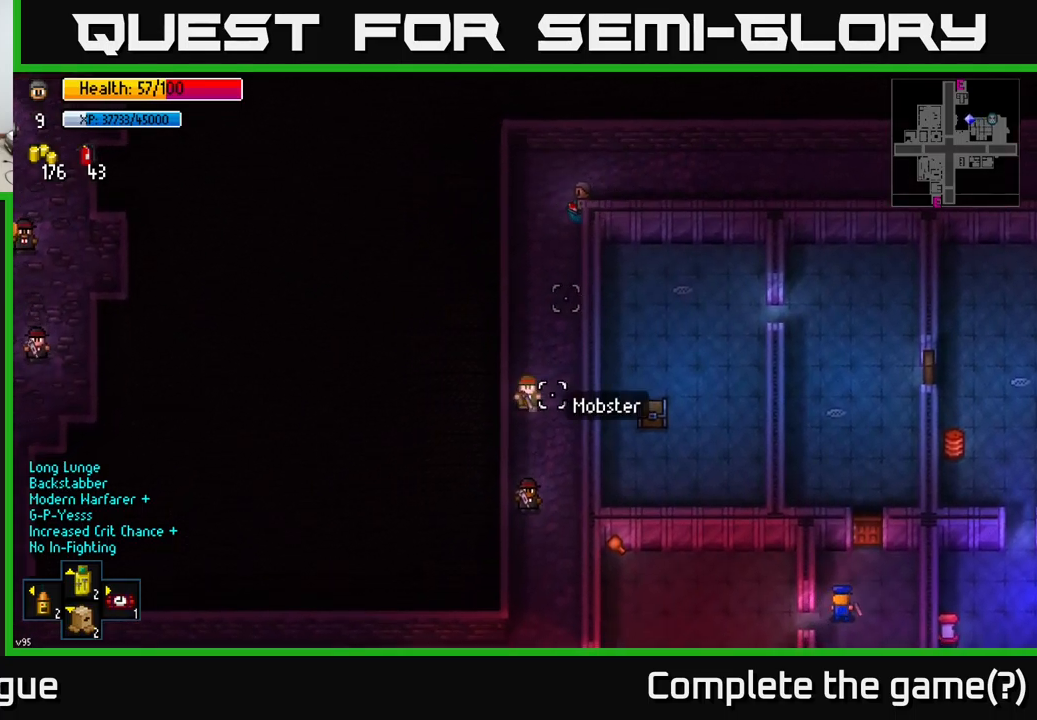
{"buttons": [], "left_stick": "down", "right_stick": "down", "events": [[100, "left_stick", "down"]]}
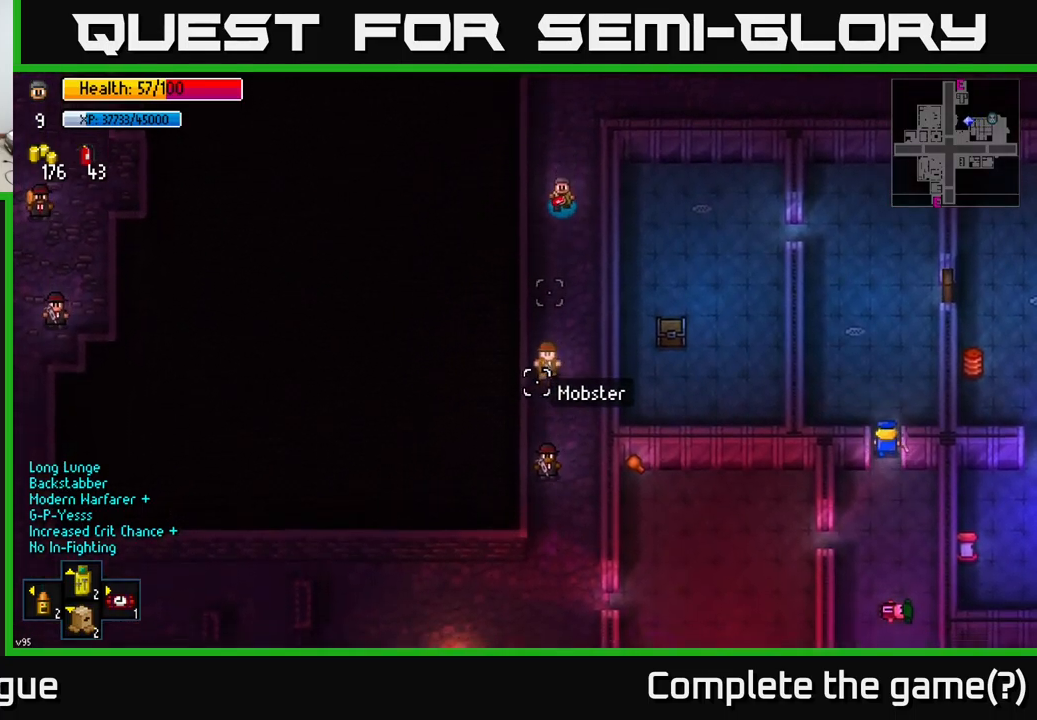
{"buttons": [], "left_stick": "down", "right_stick": "down", "events": []}
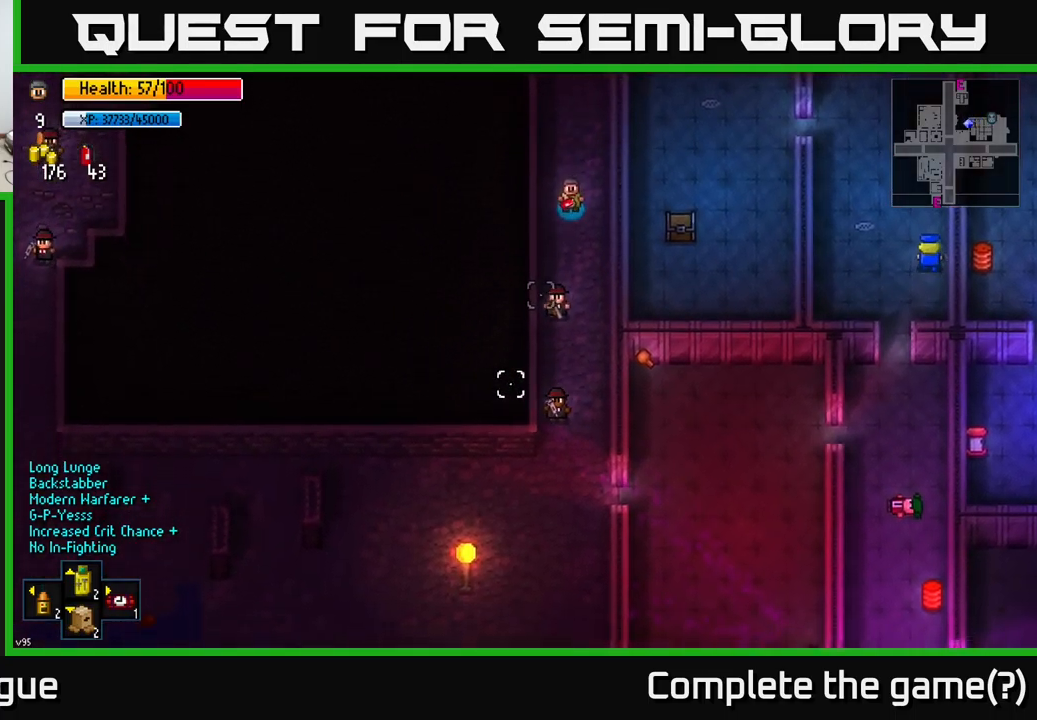
{"buttons": [], "left_stick": "down", "right_stick": "center", "events": [[417, "right_stick", "center"]]}
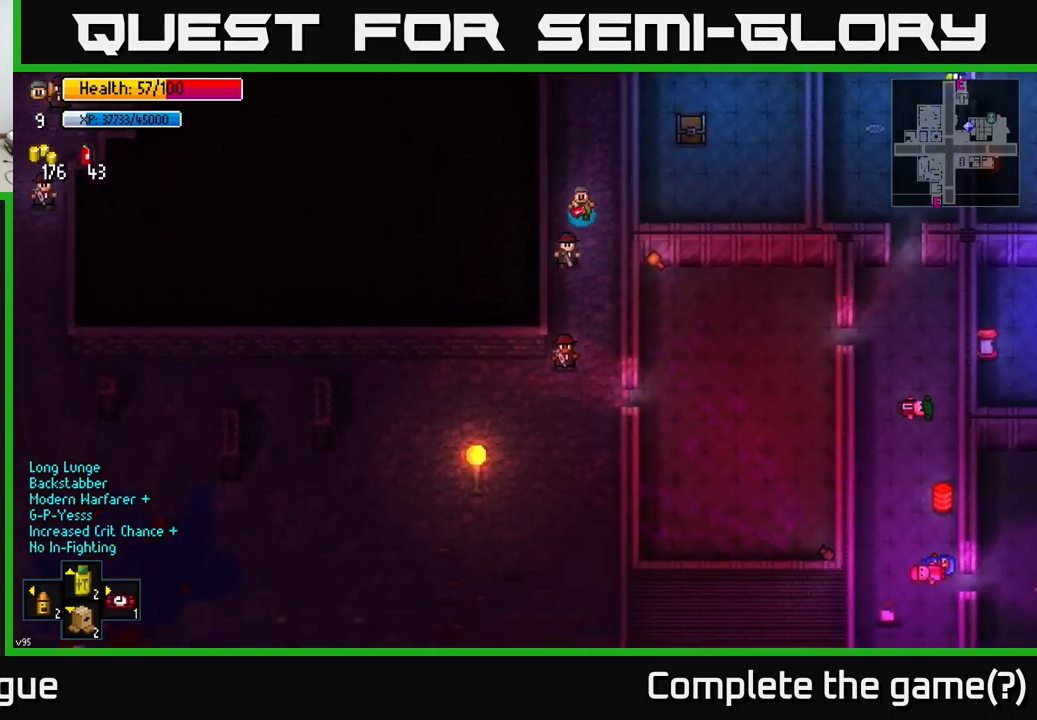
{"buttons": [], "left_stick": "center", "right_stick": "center", "events": [[84, "Y", "down"], [134, "Y", "up"], [217, "left_stick", "center"]]}
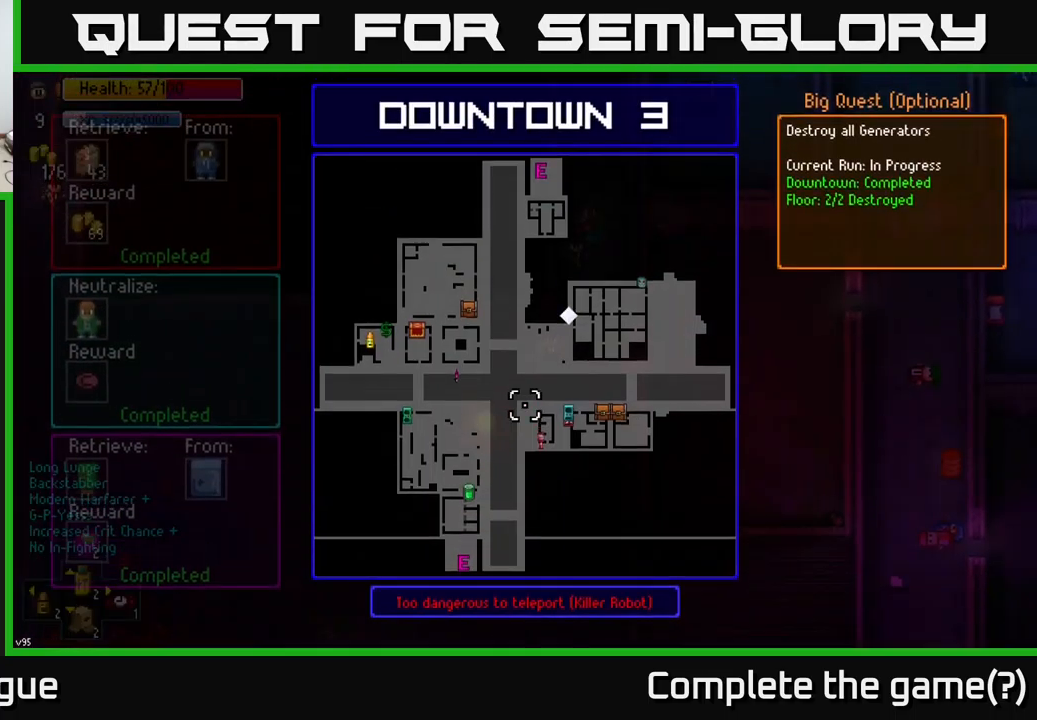
{"buttons": [], "left_stick": "center", "right_stick": "center", "events": []}
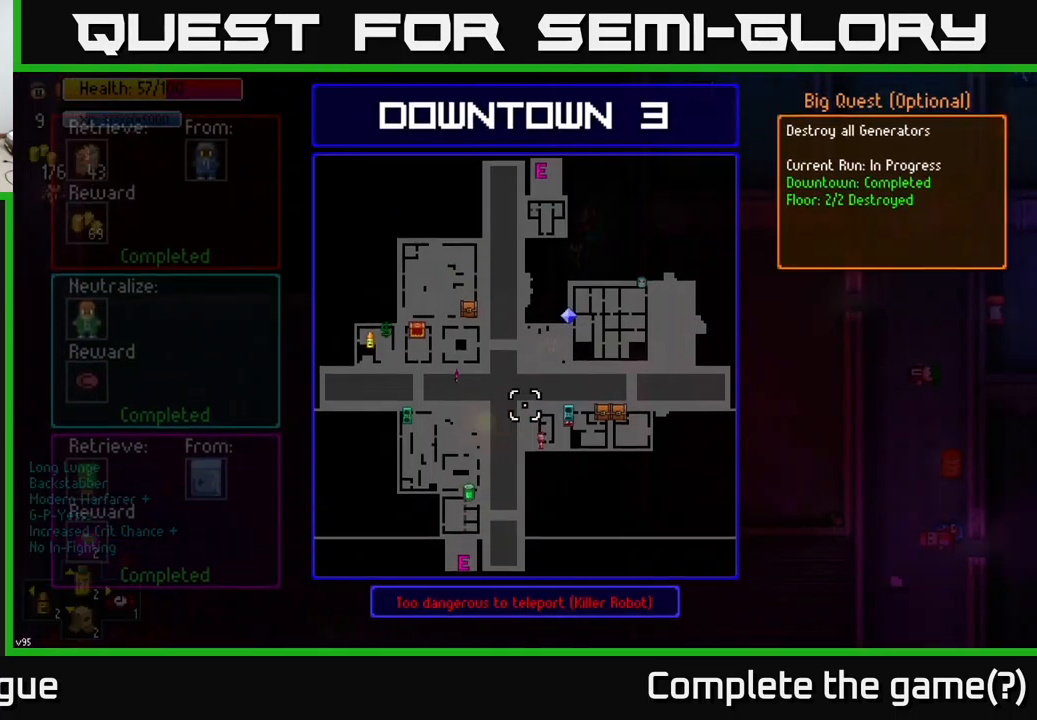
{"buttons": [], "left_stick": "center", "right_stick": "center", "events": []}
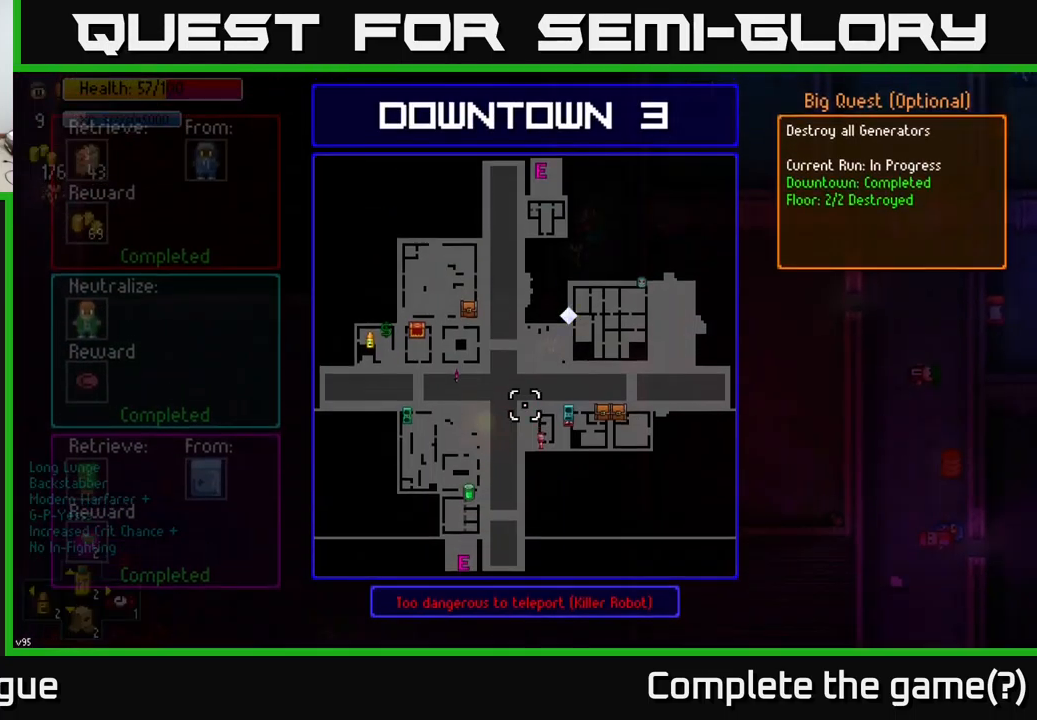
{"buttons": [], "left_stick": "down", "right_stick": "center", "events": [[184, "B", "down"], [184, "left_stick", "down"], [217, "B", "up"]]}
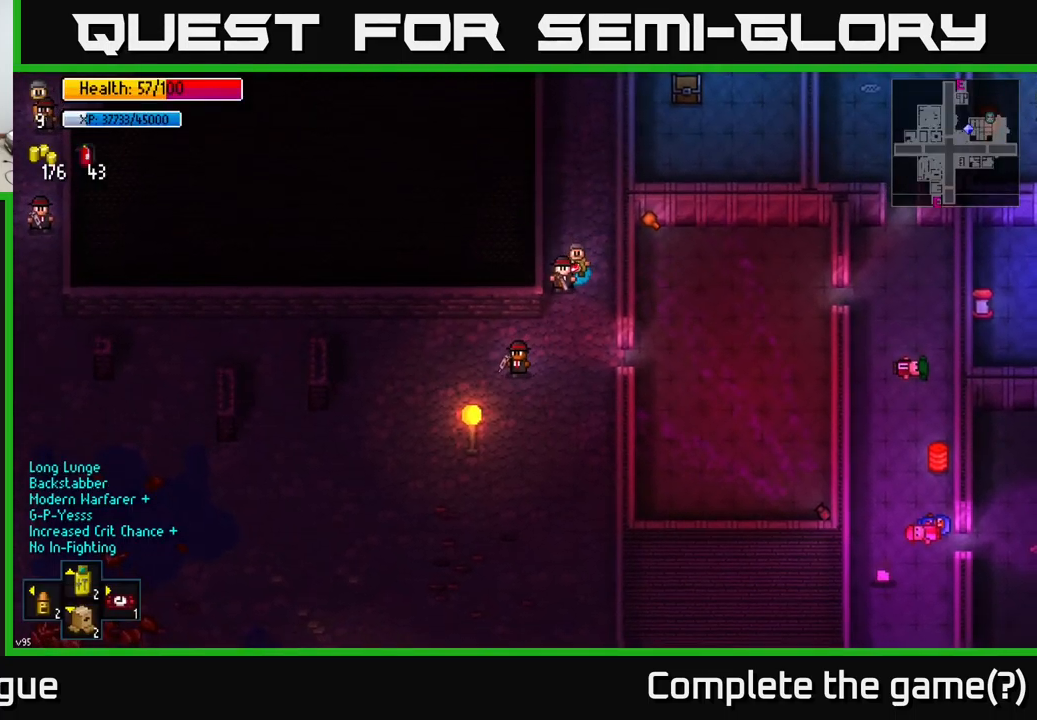
{"buttons": [], "left_stick": "left", "right_stick": "left", "events": [[17, "right_stick", "left"], [501, "left_stick", "left"]]}
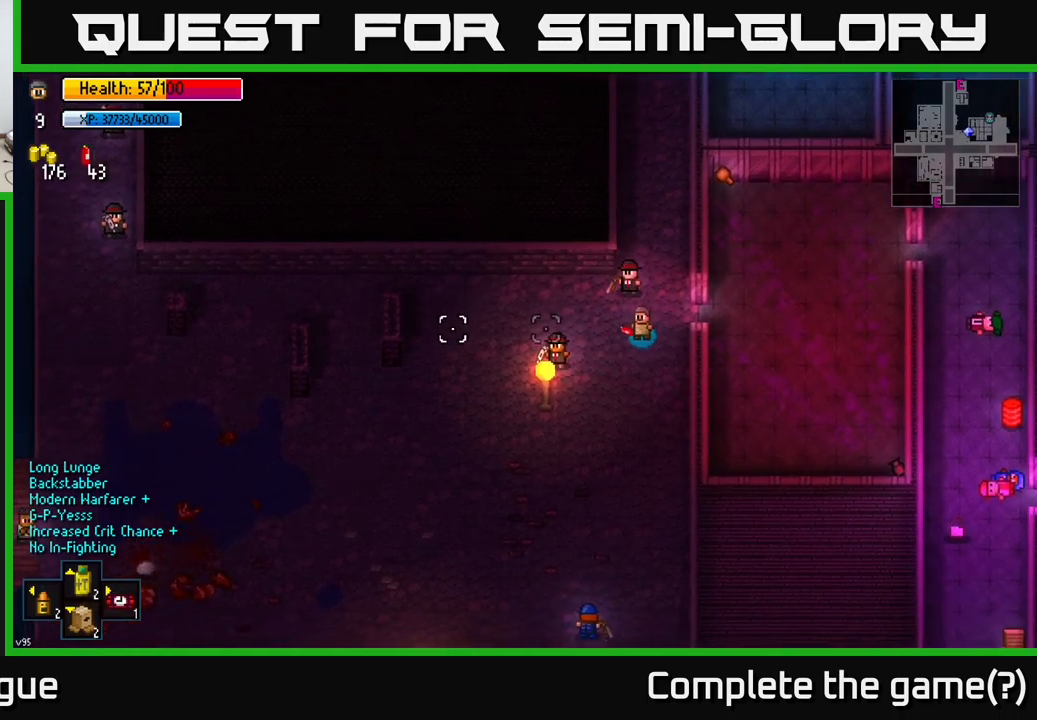
{"buttons": ["B"], "left_stick": "left", "right_stick": "center", "events": [[316, "right_stick", "center"], [483, "B", "down"]]}
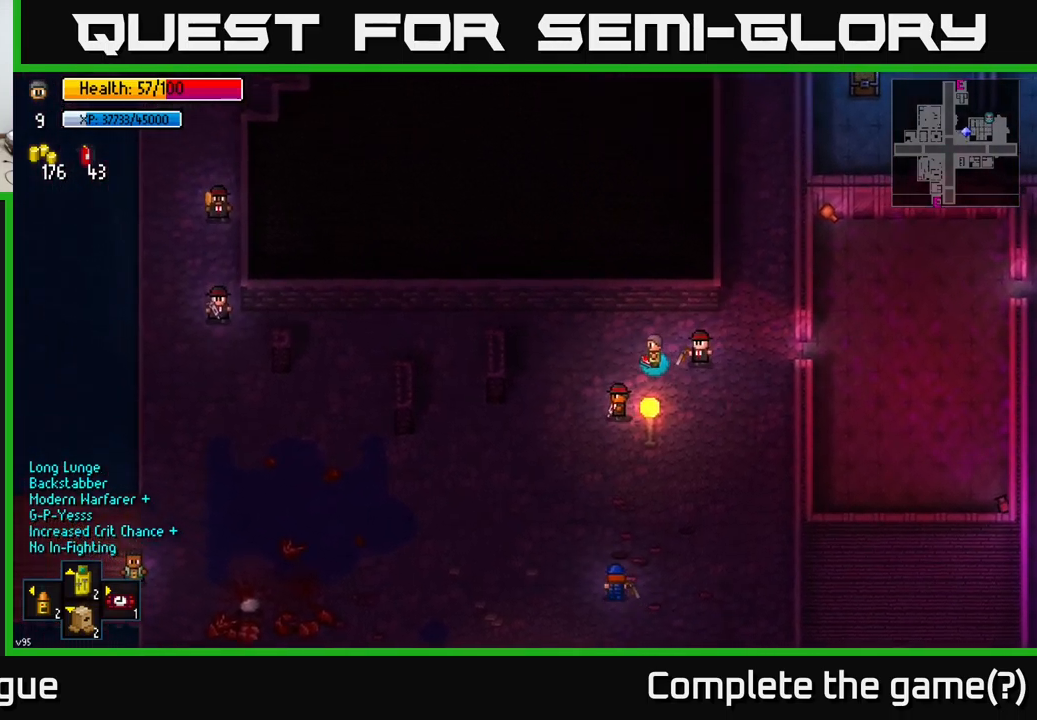
{"buttons": [], "left_stick": "left", "right_stick": "down-left", "events": [[50, "B", "up"], [183, "B", "down"], [233, "B", "up"], [416, "right_stick", "down-left"]]}
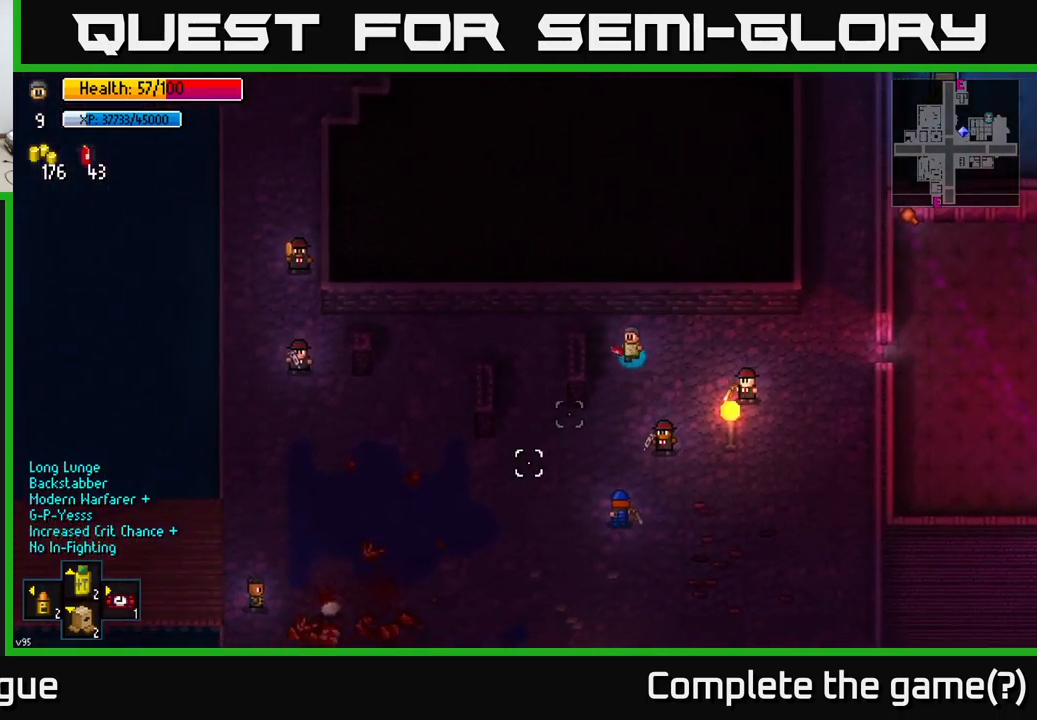
{"buttons": [], "left_stick": "left", "right_stick": "down-left", "events": [[233, "left_stick", "up-left"], [483, "left_stick", "left"]]}
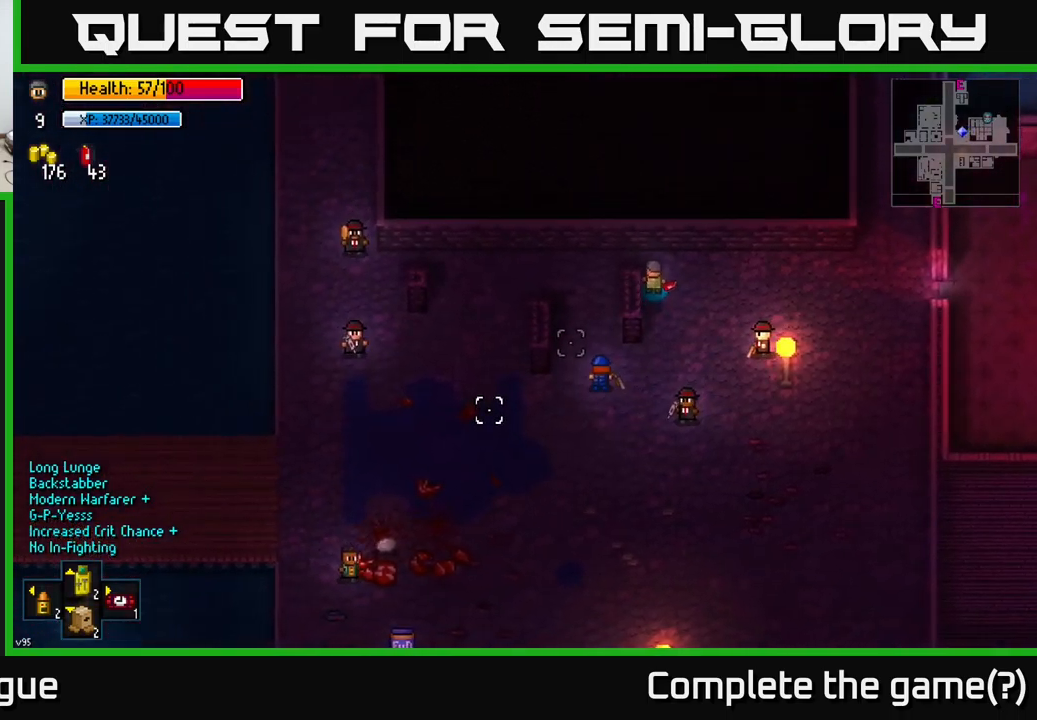
{"buttons": [], "left_stick": "left", "right_stick": "left", "events": [[250, "right_stick", "left"]]}
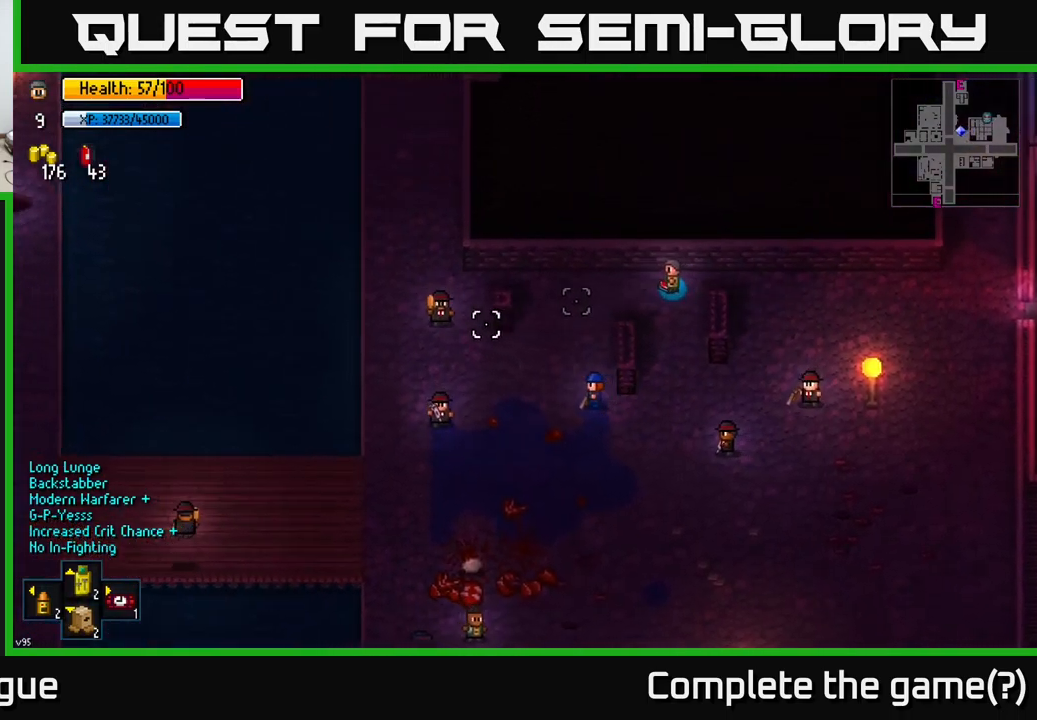
{"buttons": [], "left_stick": "left", "right_stick": "left", "events": []}
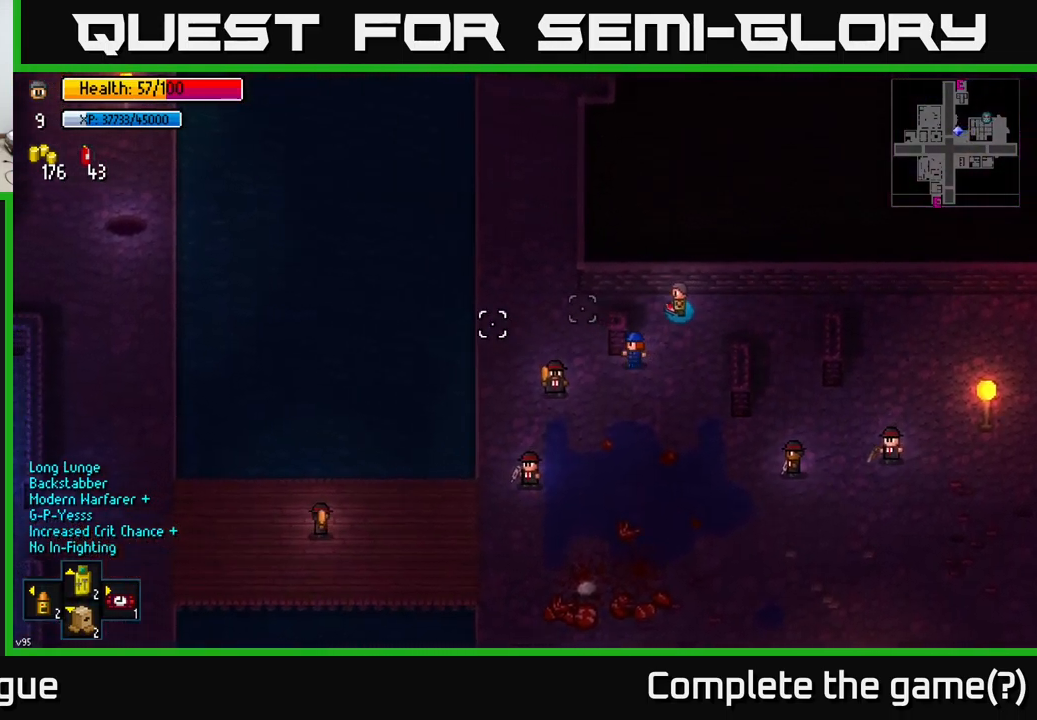
{"buttons": [], "left_stick": "up-left", "right_stick": "up-left", "events": [[416, "right_stick", "up-left"], [483, "left_stick", "up-left"]]}
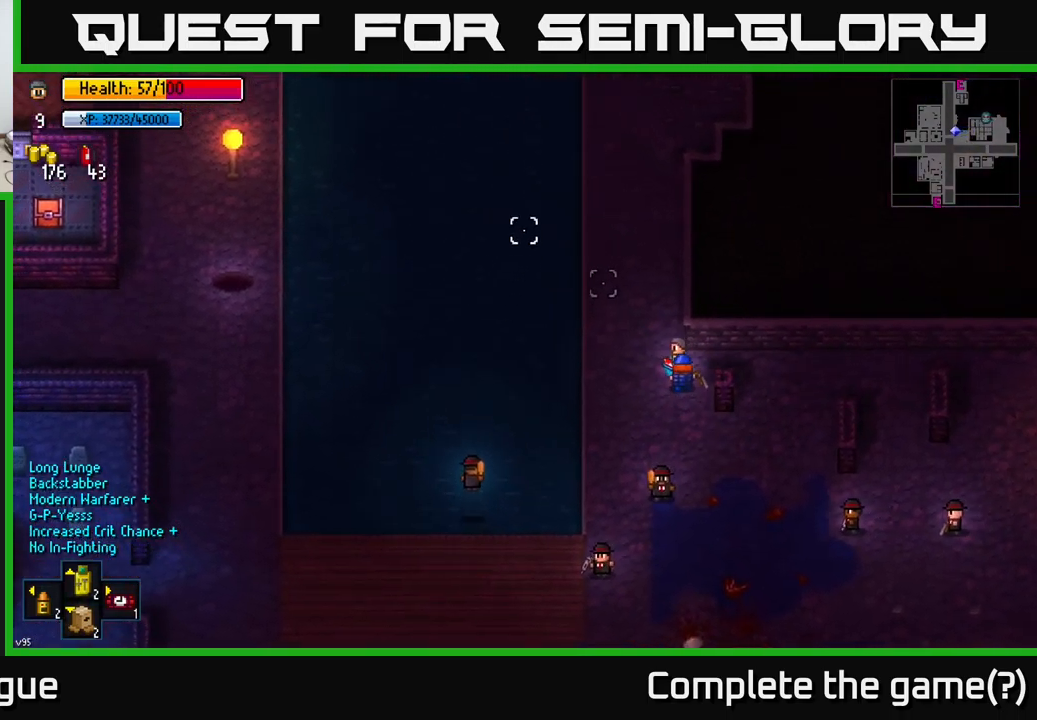
{"buttons": [], "left_stick": "up", "right_stick": "up", "events": [[150, "right_stick", "up"], [183, "left_stick", "up"]]}